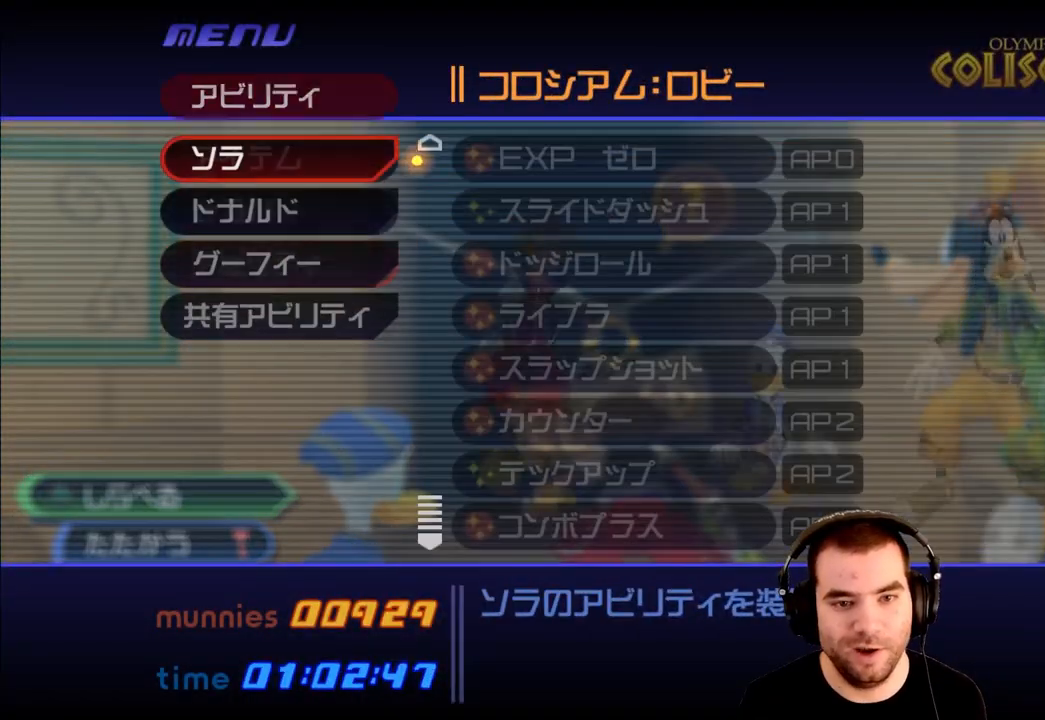
Gameplay with a controller (PlayStation layout); each line is a JSON object with the inputs held at the frame after it. "events" lists button and stick changes between this image and that frame as [ms after this image, input, new state], when the widget could be followed in between.
{"buttons": [], "left_stick": "center", "right_stick": "center", "events": [[283, "CIRCLE", "down"], [417, "CIRCLE", "up"]]}
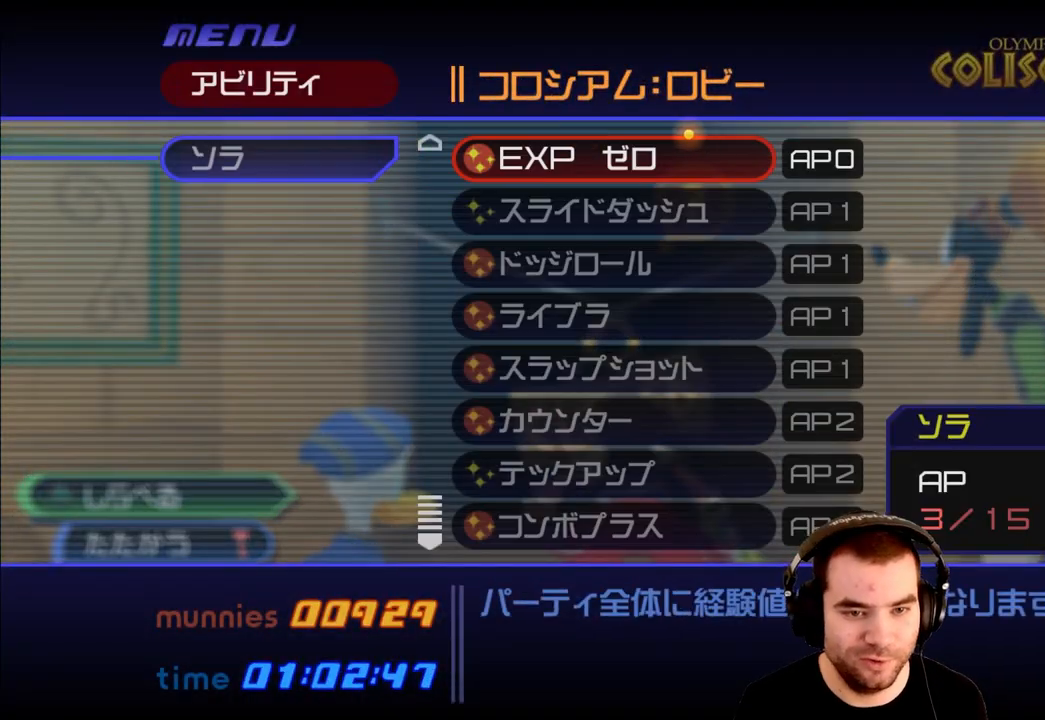
{"buttons": [], "left_stick": "center", "right_stick": "center", "events": []}
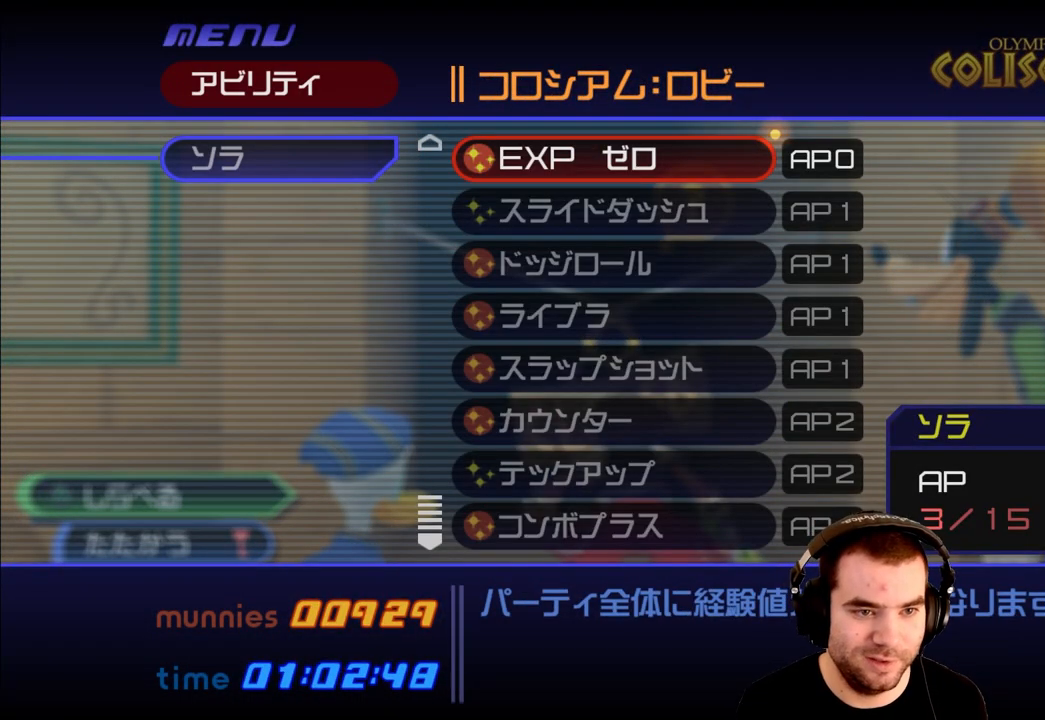
{"buttons": ["L2", "DPAD_DOWN"], "left_stick": "center", "right_stick": "center", "events": [[133, "DPAD_DOWN", "down"], [433, "L2", "down"]]}
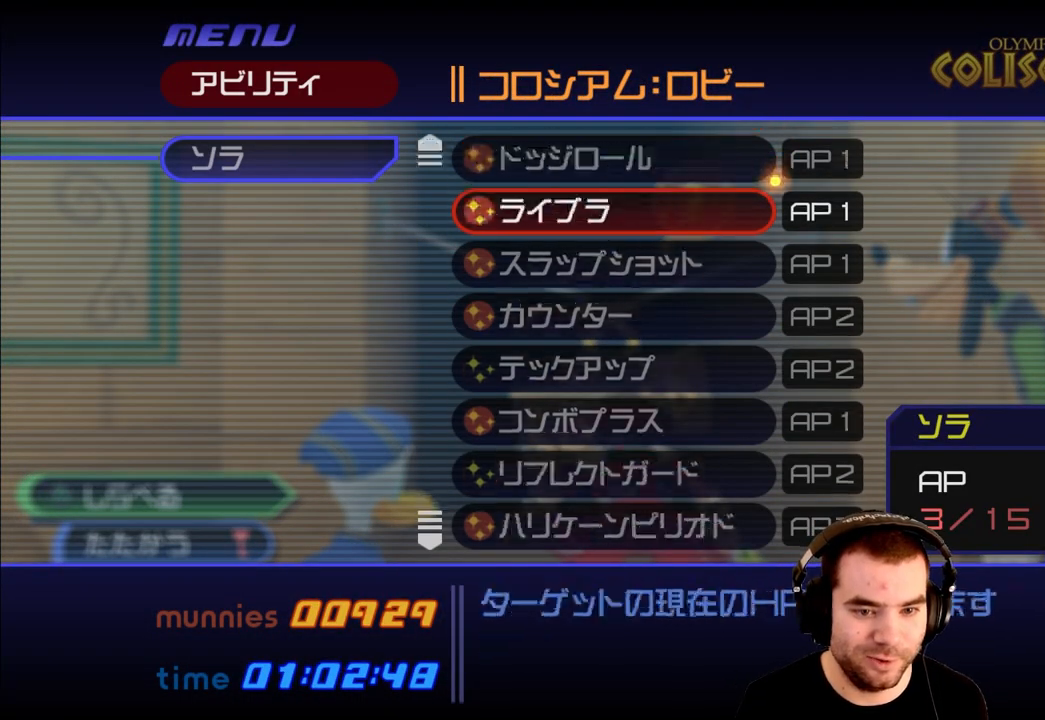
{"buttons": ["DPAD_DOWN"], "left_stick": "center", "right_stick": "center", "events": [[150, "DPAD_DOWN", "up"], [150, "L2", "up"], [483, "DPAD_DOWN", "down"]]}
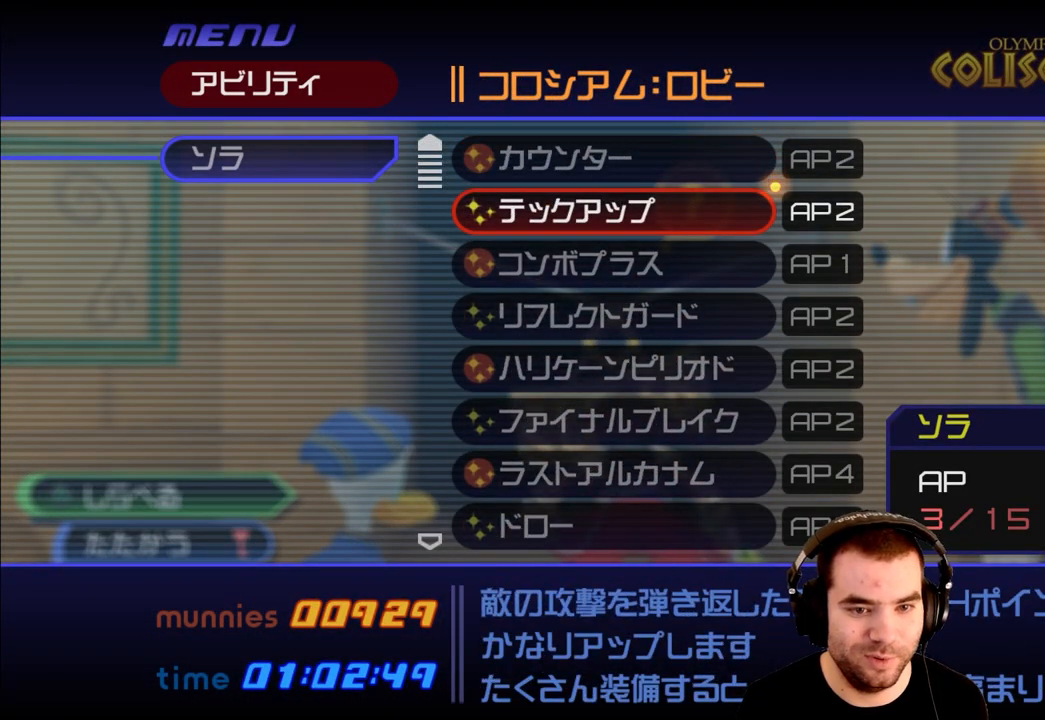
{"buttons": [], "left_stick": "center", "right_stick": "center", "events": [[17, "DPAD_DOWN", "up"], [117, "DPAD_DOWN", "down"], [167, "DPAD_DOWN", "up"], [250, "DPAD_DOWN", "down"], [317, "DPAD_DOWN", "up"], [400, "CIRCLE", "down"], [467, "CIRCLE", "up"]]}
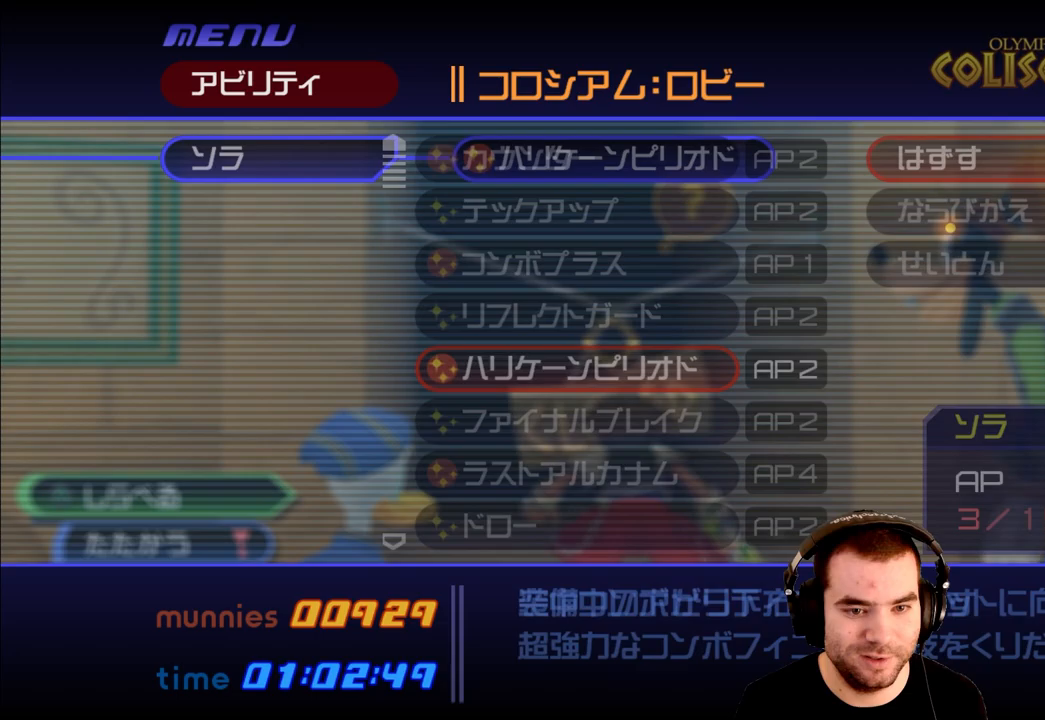
{"buttons": [], "left_stick": "center", "right_stick": "center", "events": [[17, "CIRCLE", "down"], [133, "CIRCLE", "up"], [267, "START", "down"], [383, "START", "up"]]}
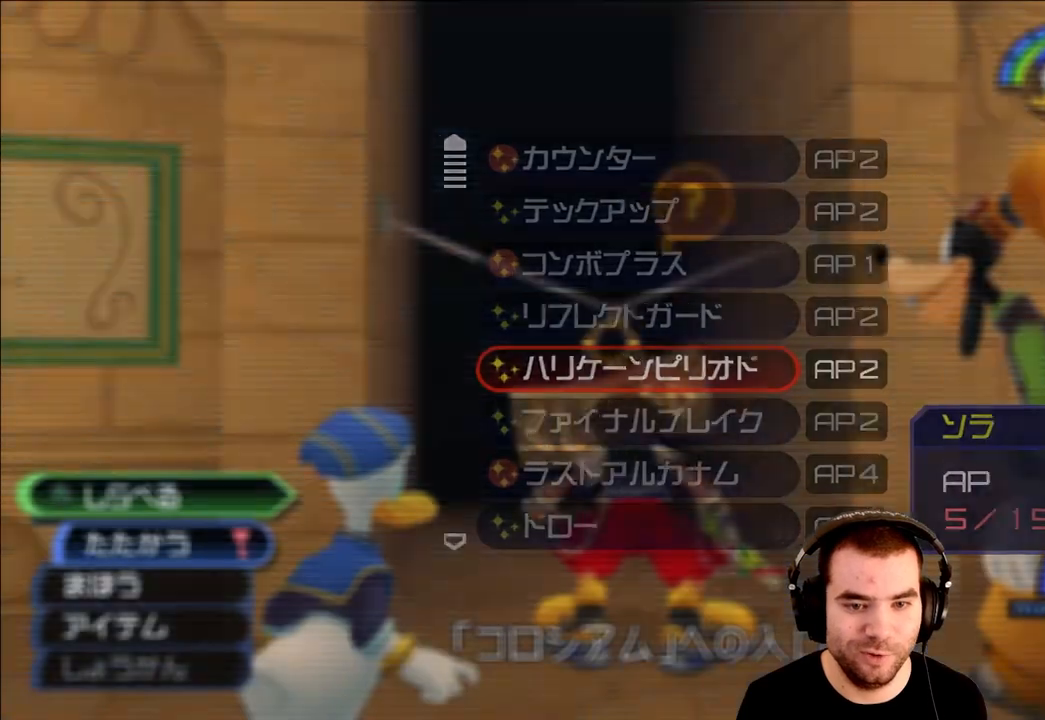
{"buttons": [], "left_stick": "up", "right_stick": "center", "events": [[33, "right_stick", "left"], [167, "right_stick", "center"], [233, "left_stick", "up"], [250, "CROSS", "down"], [367, "CIRCLE", "down"], [367, "CROSS", "up"], [467, "CIRCLE", "up"]]}
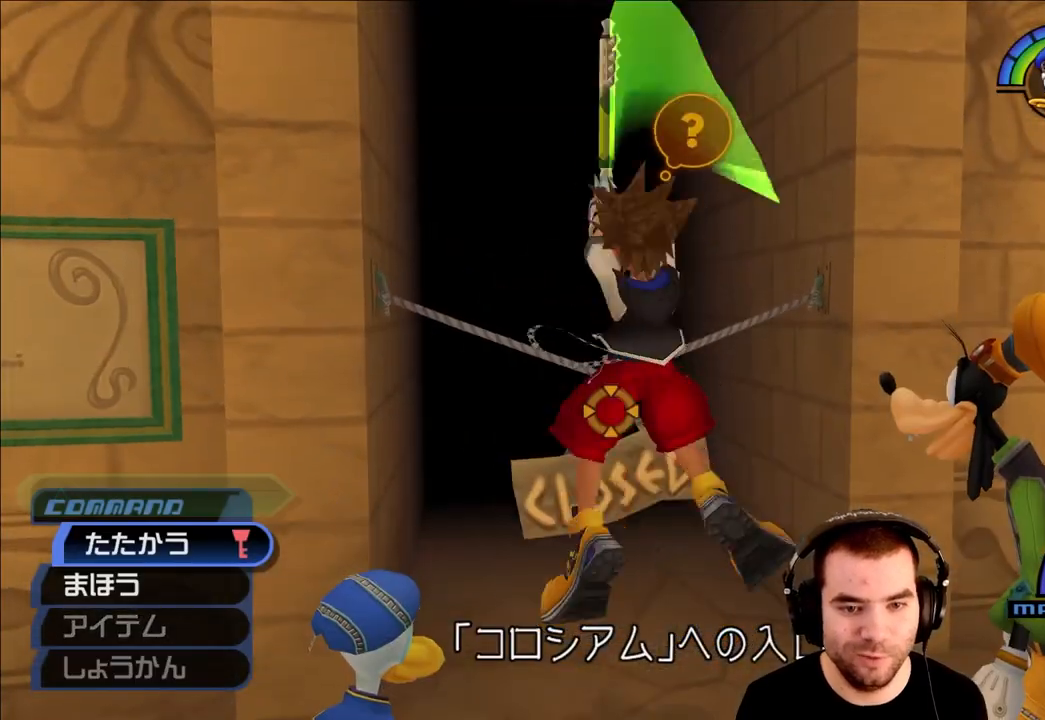
{"buttons": [], "left_stick": "up", "right_stick": "center", "events": [[217, "CIRCLE", "down"], [367, "CIRCLE", "up"]]}
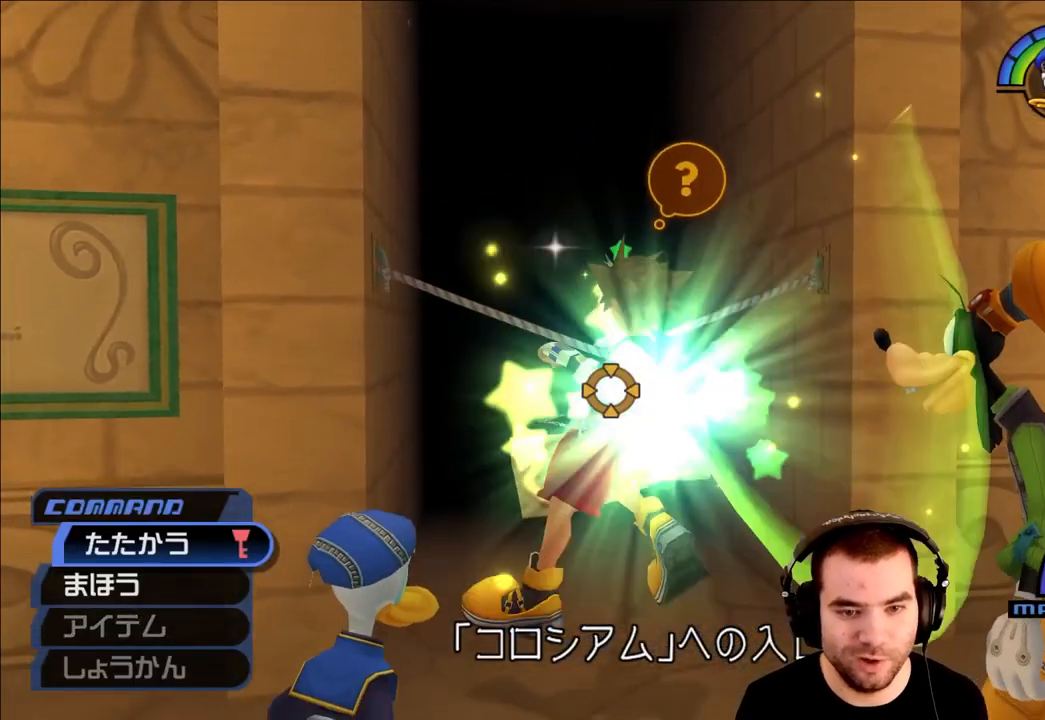
{"buttons": [], "left_stick": "up", "right_stick": "center", "events": [[33, "CIRCLE", "down"], [183, "CIRCLE", "up"]]}
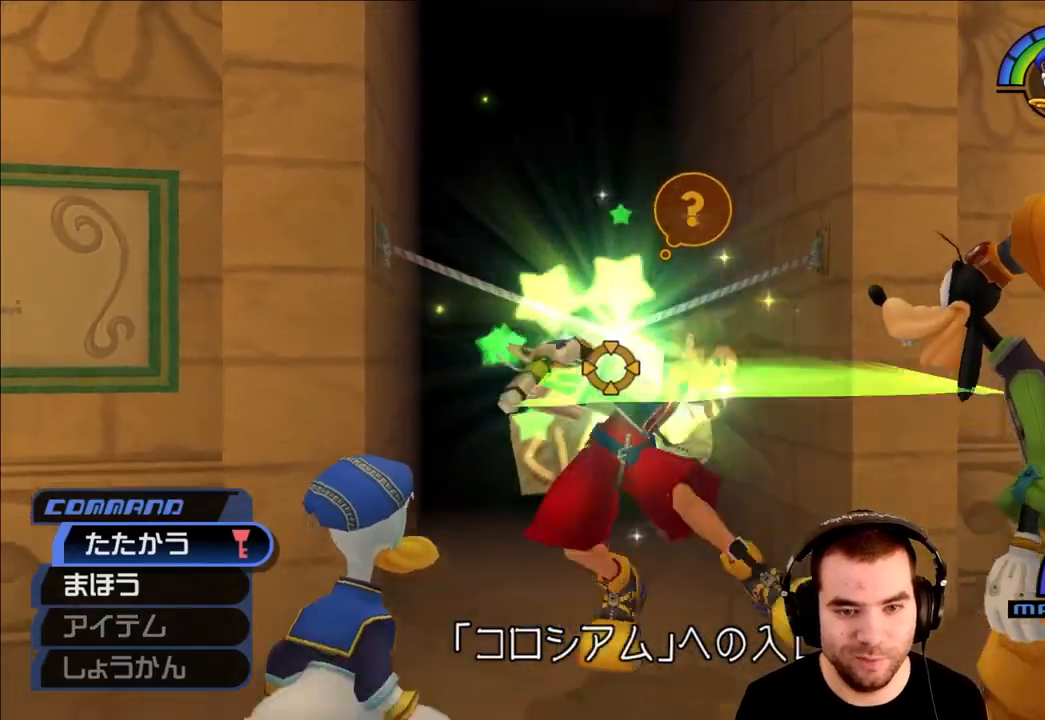
{"buttons": [], "left_stick": "up", "right_stick": "center", "events": [[317, "CROSS", "down"], [417, "CIRCLE", "down"], [417, "CROSS", "up"], [500, "CIRCLE", "up"]]}
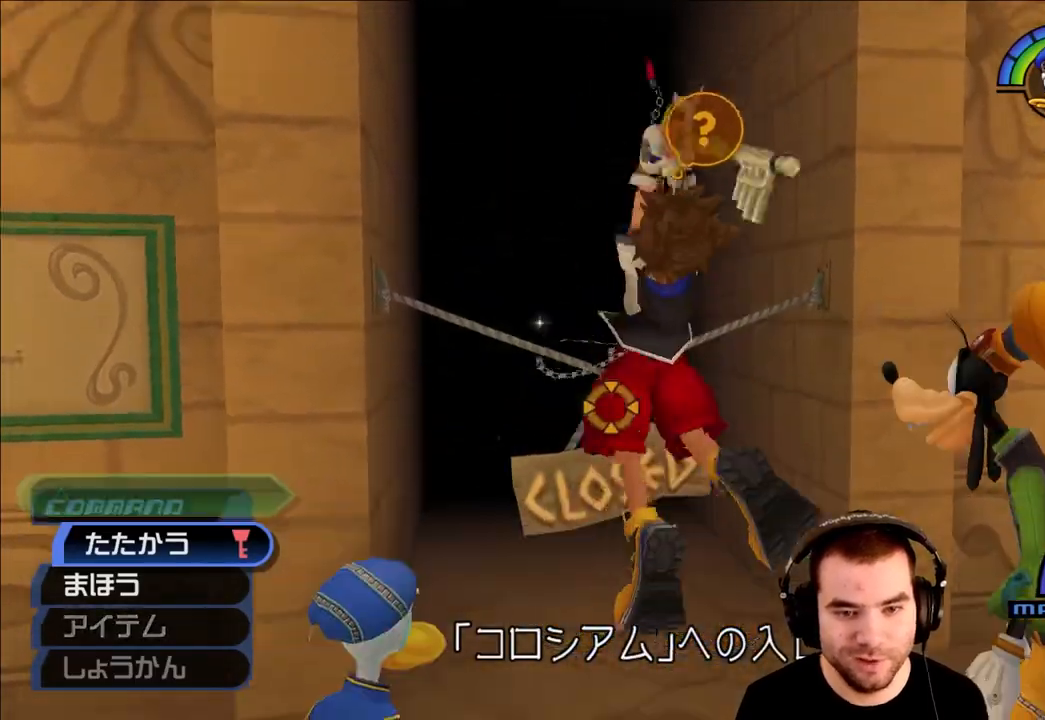
{"buttons": [], "left_stick": "up", "right_stick": "center", "events": [[250, "CIRCLE", "down"], [400, "CIRCLE", "up"]]}
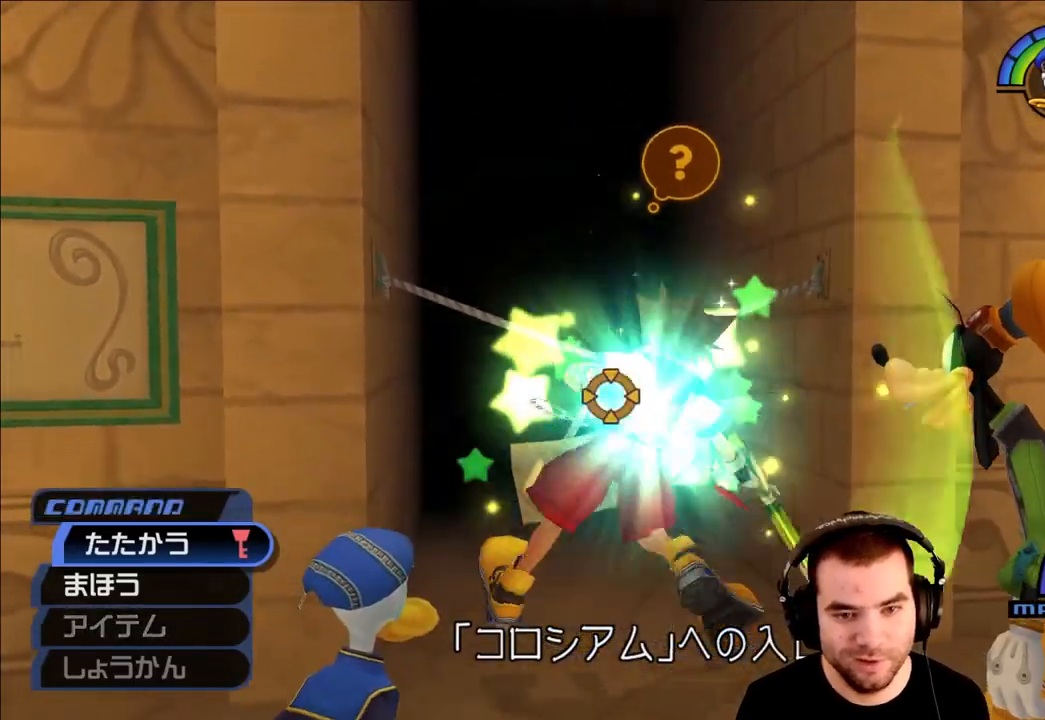
{"buttons": [], "left_stick": "center", "right_stick": "center", "events": [[100, "CIRCLE", "down"], [333, "CIRCLE", "up"], [350, "left_stick", "center"]]}
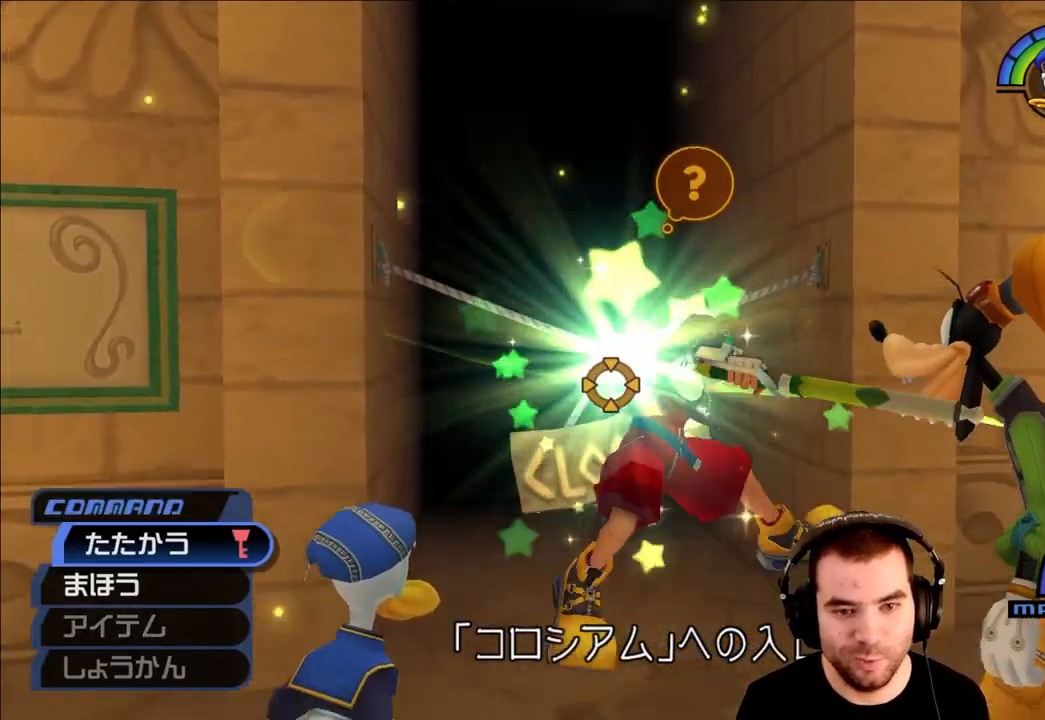
{"buttons": [], "left_stick": "center", "right_stick": "center", "events": []}
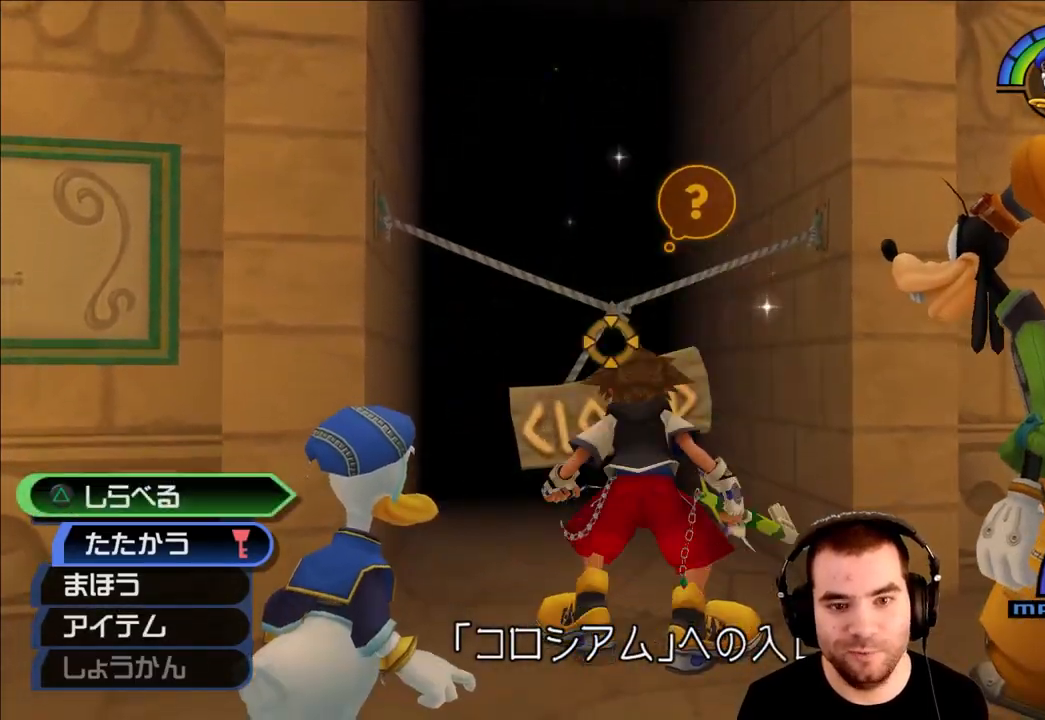
{"buttons": [], "left_stick": "down", "right_stick": "center", "events": [[283, "left_stick", "down"]]}
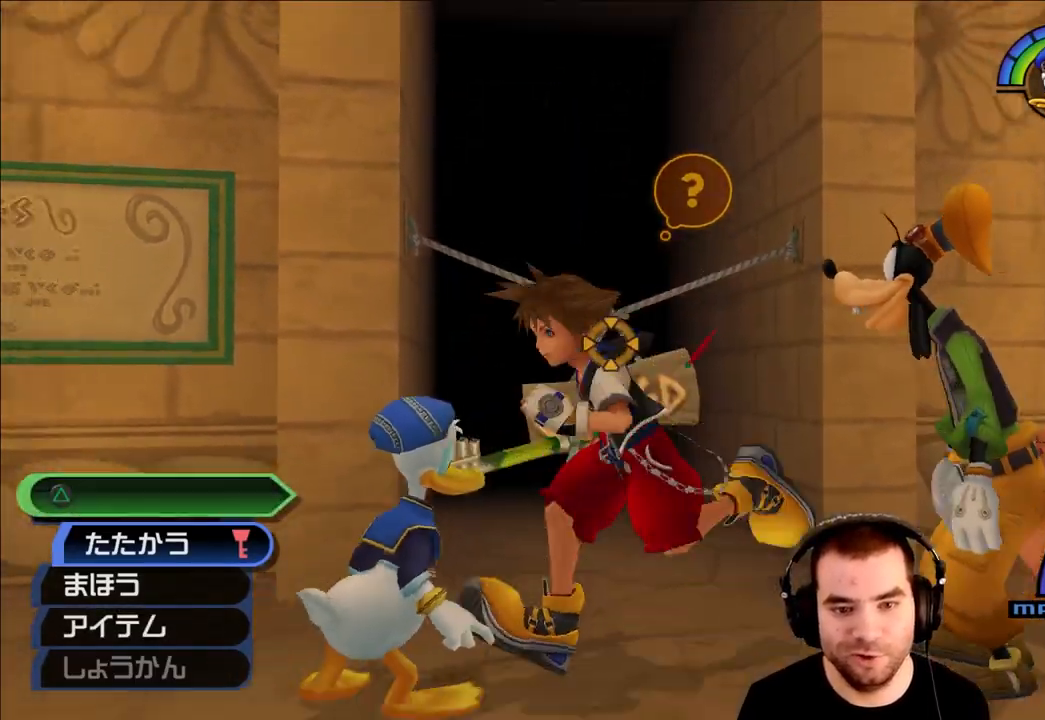
{"buttons": [], "left_stick": "down", "right_stick": "center", "events": []}
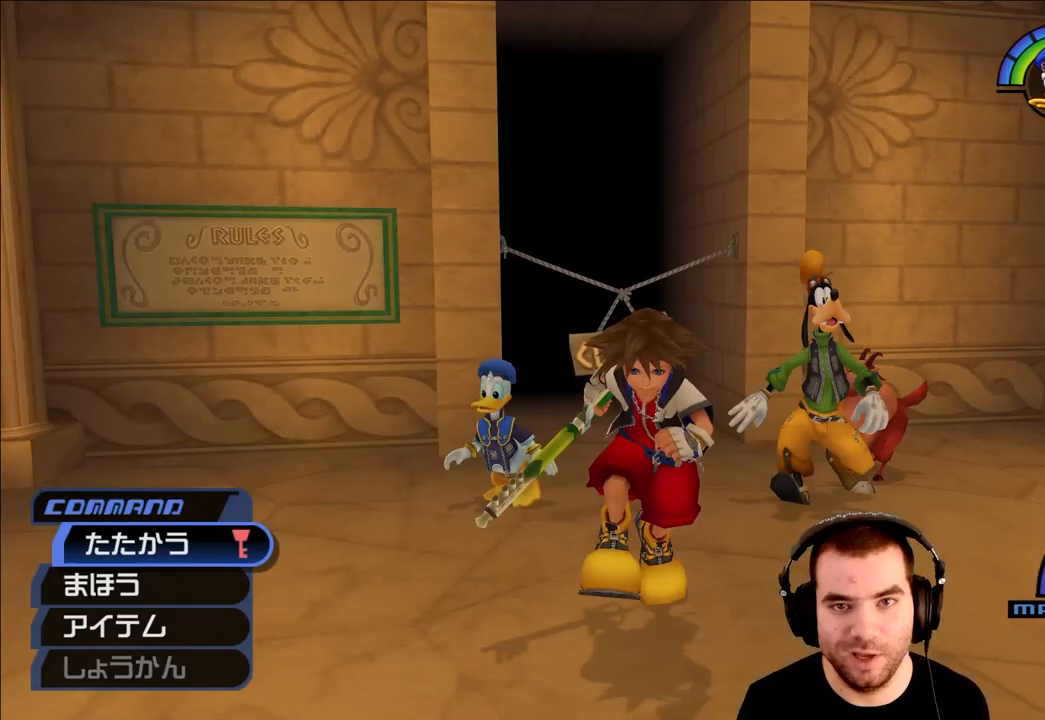
{"buttons": [], "left_stick": "down", "right_stick": "center", "events": []}
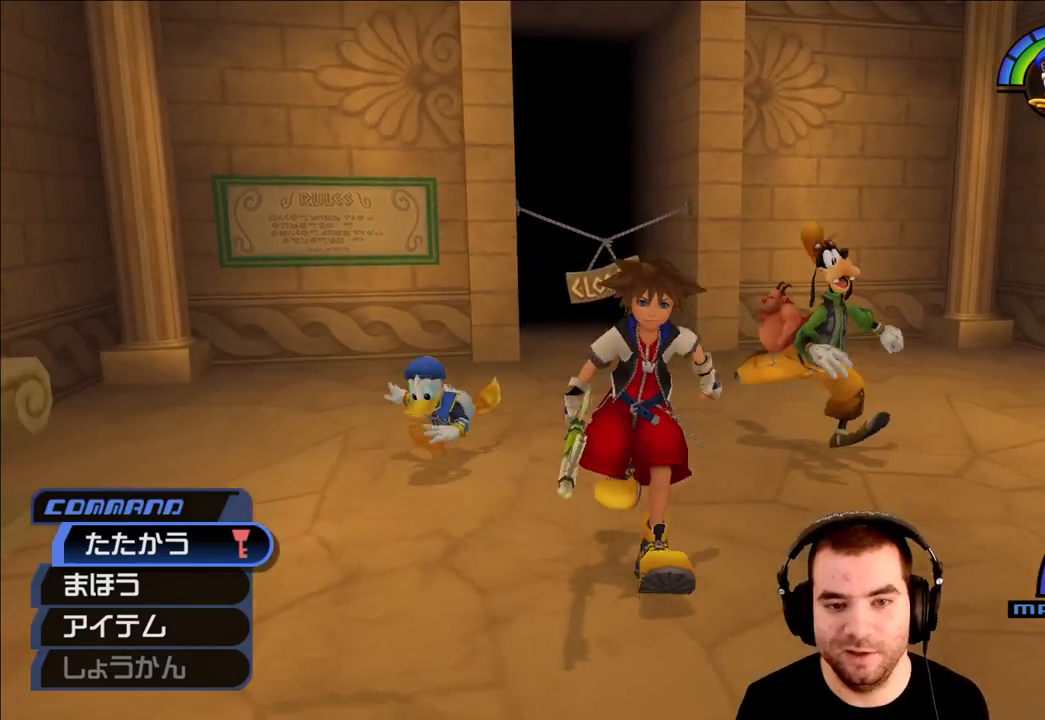
{"buttons": [], "left_stick": "center", "right_stick": "center", "events": [[50, "left_stick", "center"], [267, "left_stick", "up"], [467, "left_stick", "center"]]}
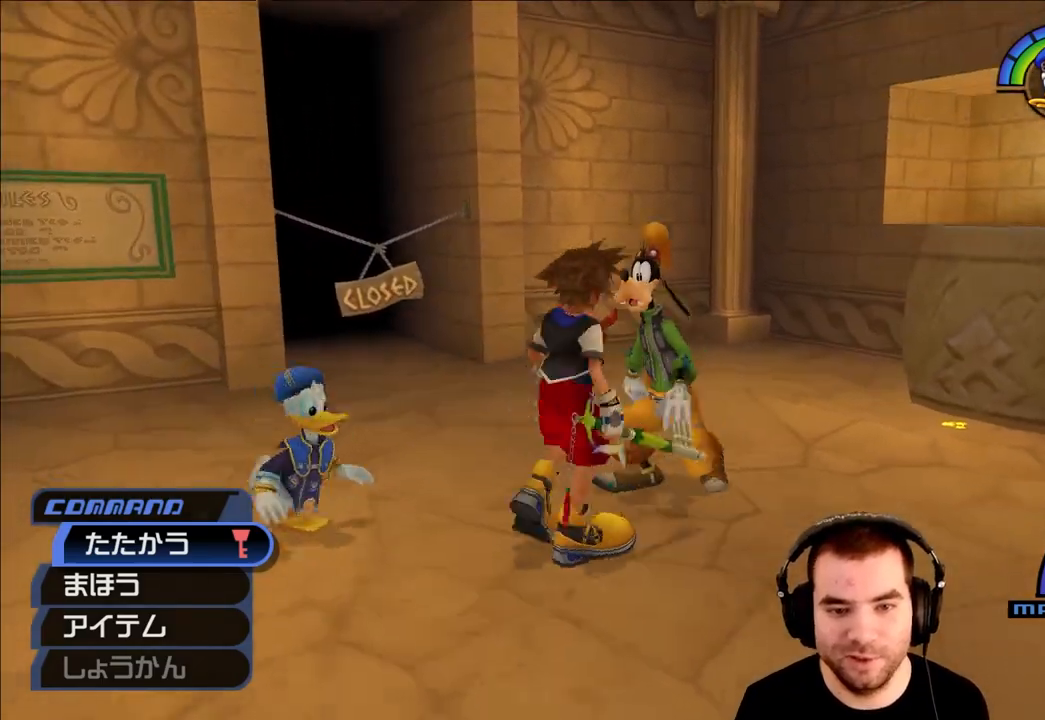
{"buttons": [], "left_stick": "center", "right_stick": "center", "events": []}
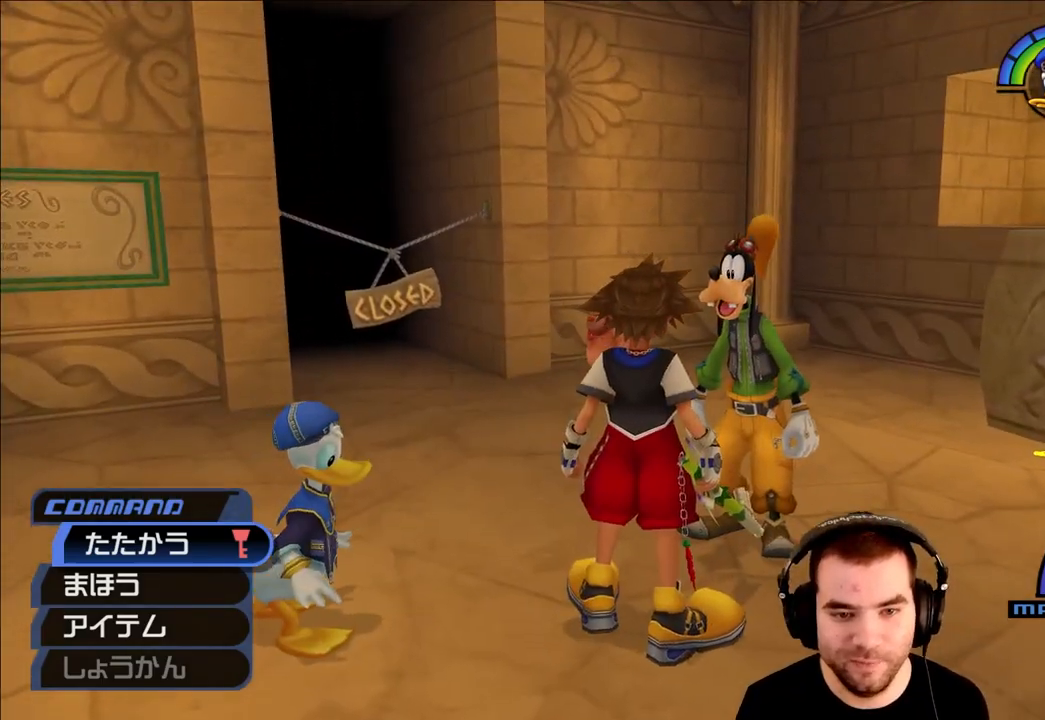
{"buttons": ["L1"], "left_stick": "center", "right_stick": "center", "events": [[117, "L1", "down"], [117, "left_stick", "up"], [383, "left_stick", "center"]]}
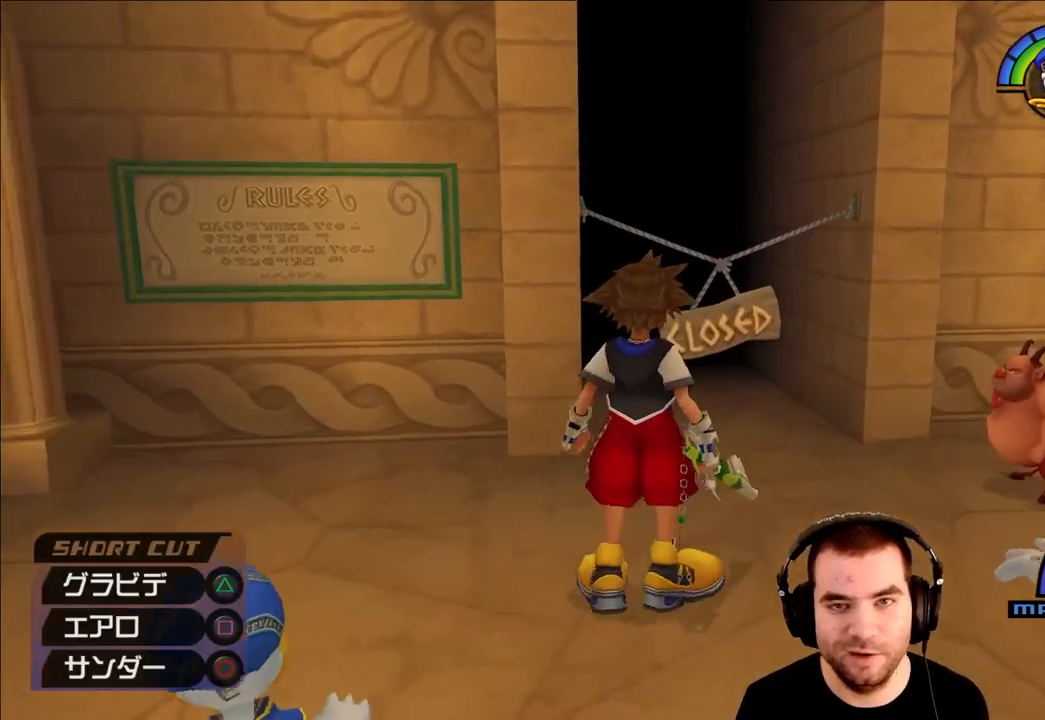
{"buttons": [], "left_stick": "down-right", "right_stick": "center", "events": [[17, "L1", "up"], [217, "left_stick", "down-right"]]}
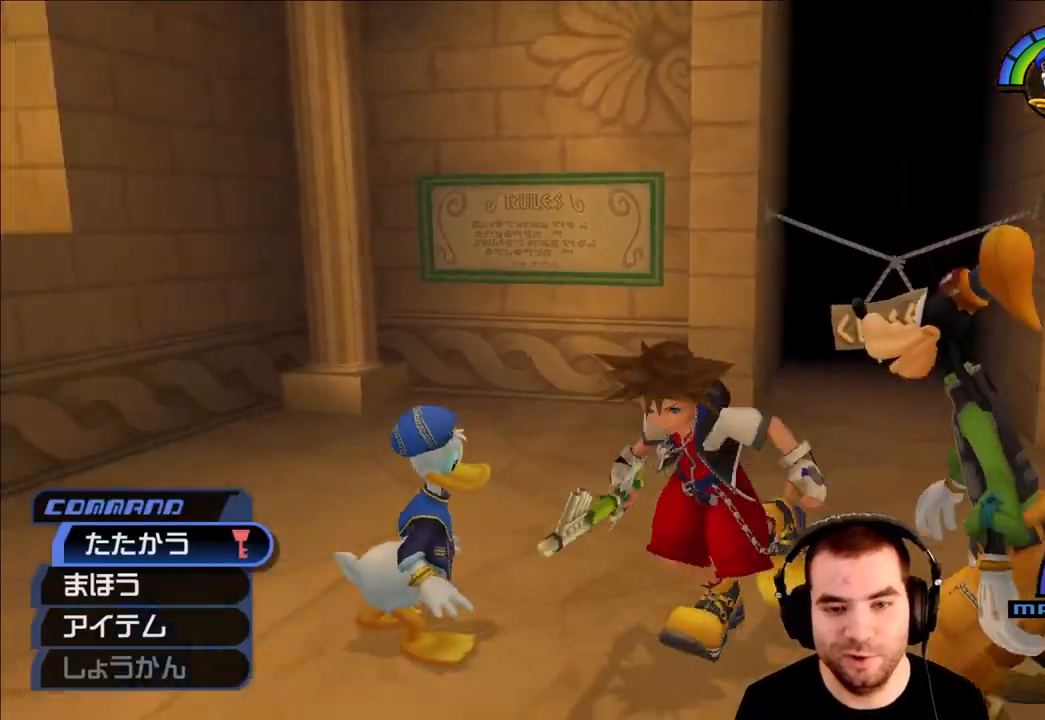
{"buttons": [], "left_stick": "down-left", "right_stick": "center", "events": [[50, "left_stick", "up-right"], [183, "left_stick", "up"], [317, "left_stick", "up-left"], [500, "left_stick", "down-left"]]}
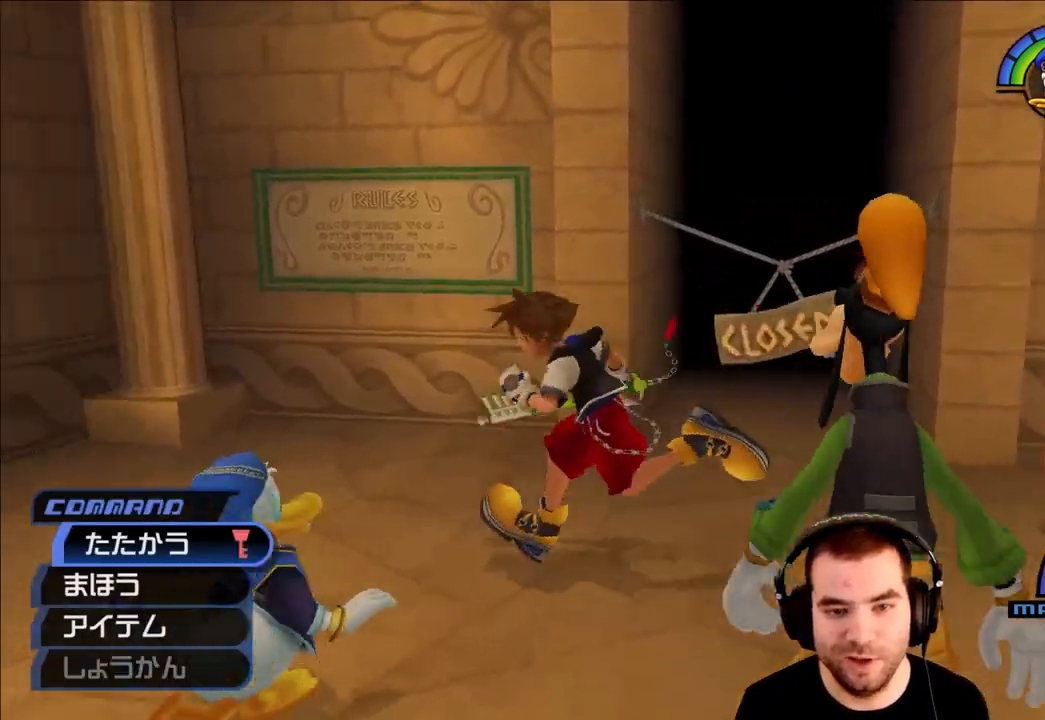
{"buttons": [], "left_stick": "up-left", "right_stick": "center", "events": [[183, "left_stick", "down-right"], [300, "left_stick", "up-right"], [367, "left_stick", "up"], [467, "left_stick", "up-left"]]}
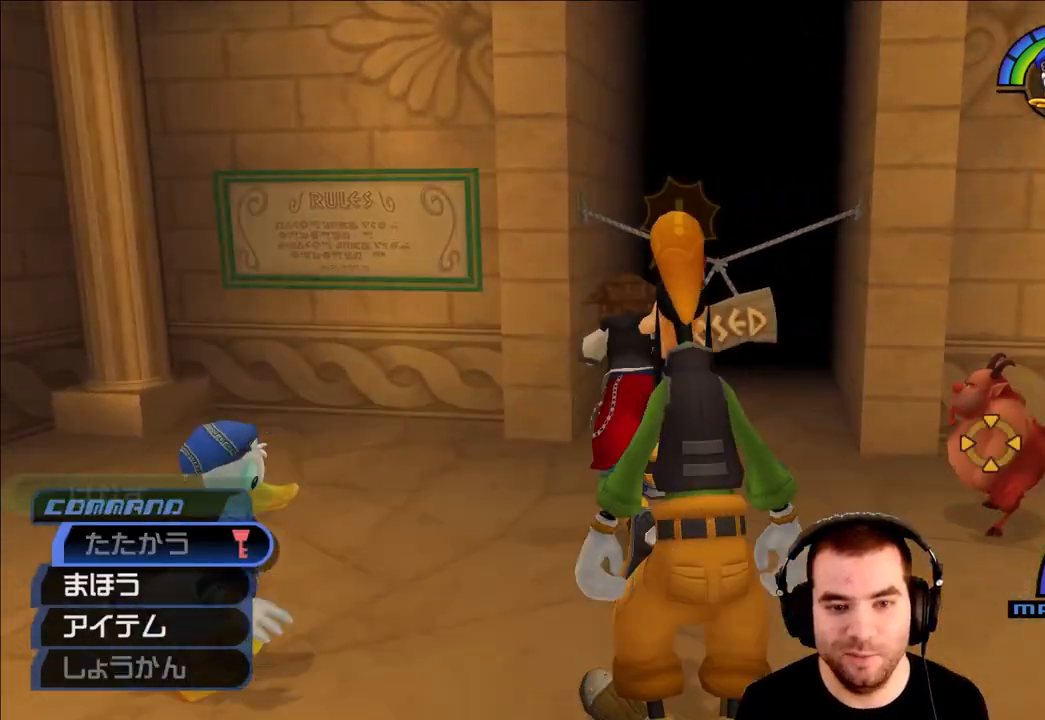
{"buttons": [], "left_stick": "center", "right_stick": "center", "events": [[33, "left_stick", "left"], [100, "left_stick", "down-left"], [283, "left_stick", "right"], [467, "left_stick", "center"]]}
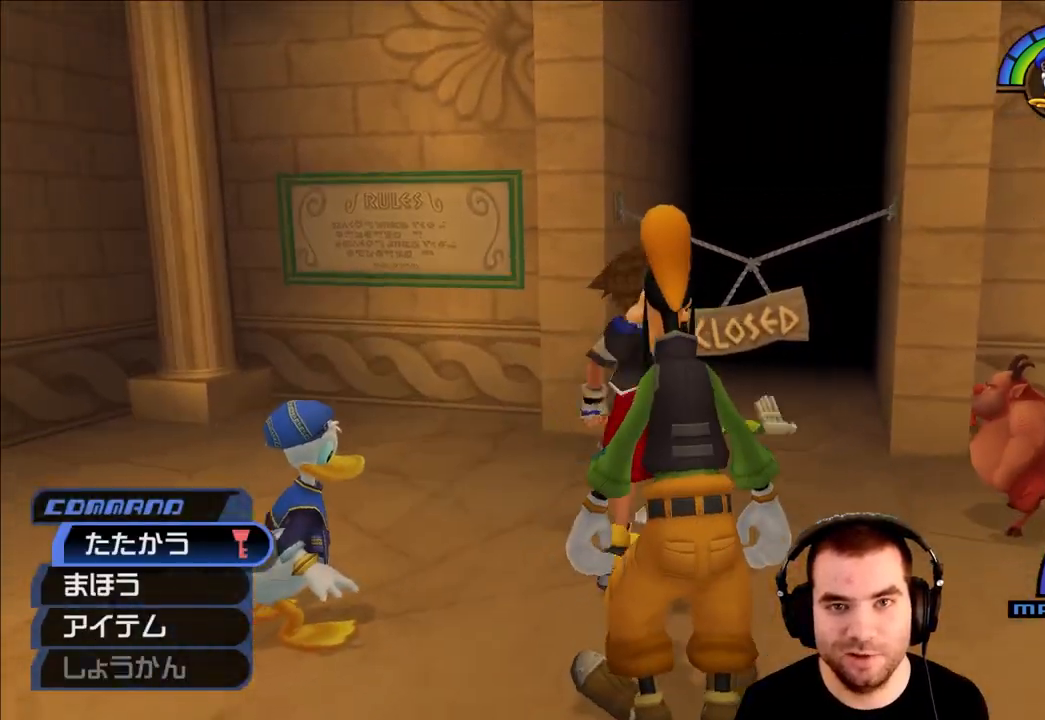
{"buttons": [], "left_stick": "center", "right_stick": "center", "events": []}
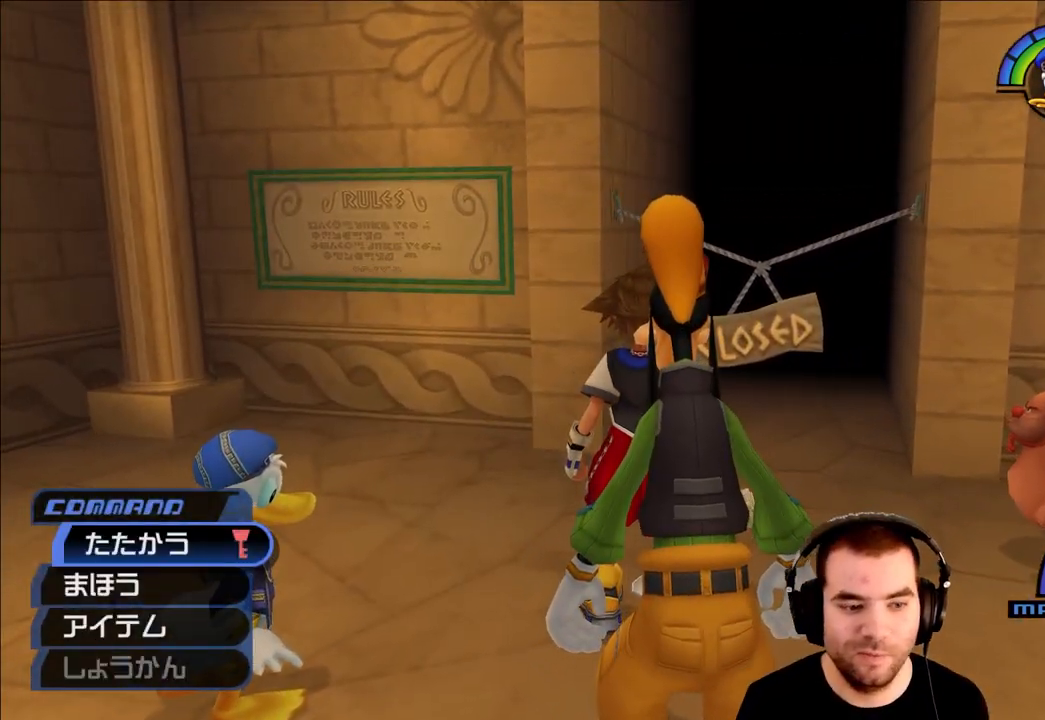
{"buttons": [], "left_stick": "center", "right_stick": "center", "events": [[217, "left_stick", "up-right"], [333, "left_stick", "center"]]}
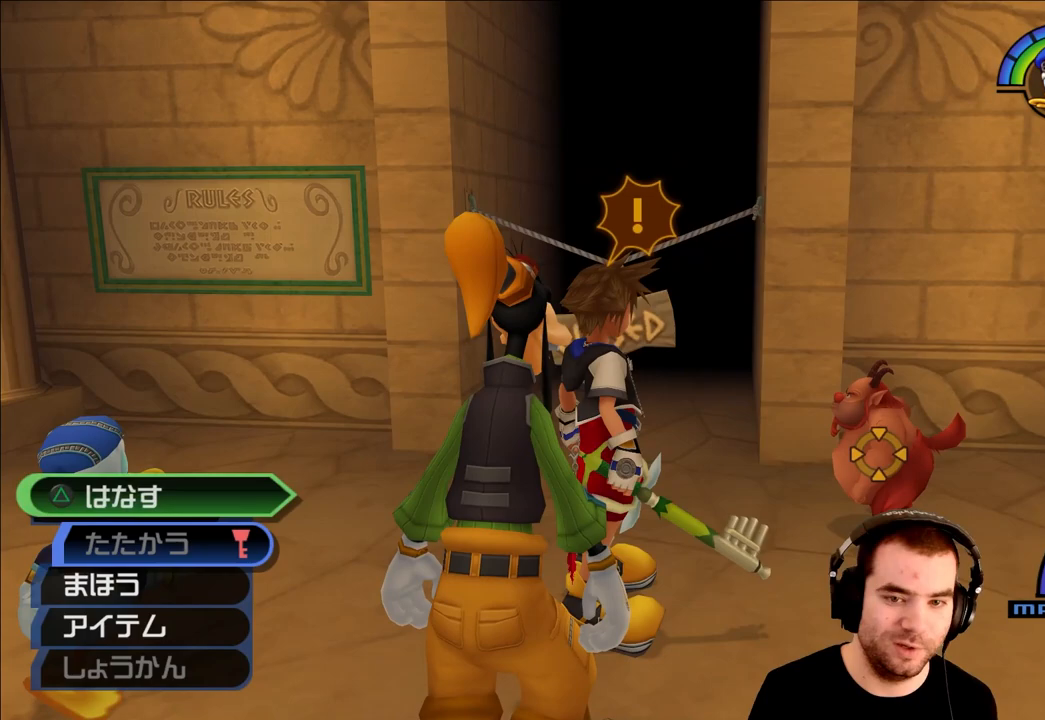
{"buttons": [], "left_stick": "center", "right_stick": "center", "events": [[67, "left_stick", "up"], [167, "left_stick", "center"]]}